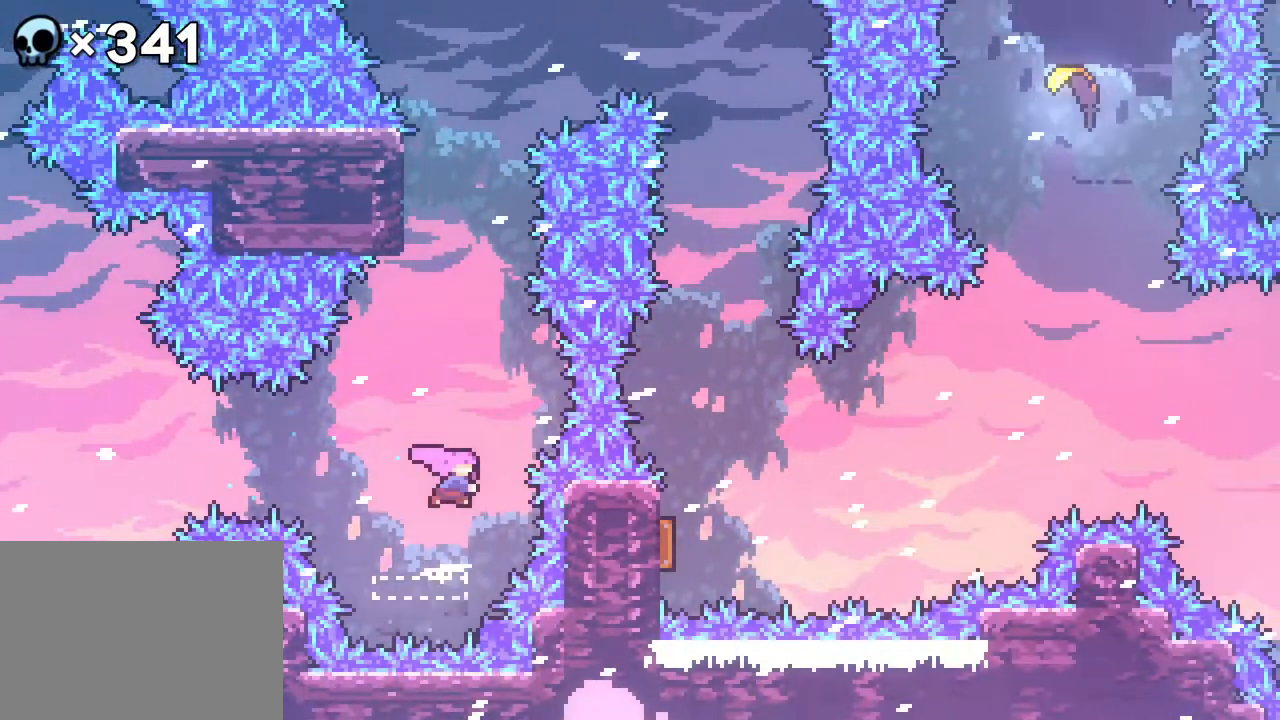
Gameplay with a controller (Xbox layout); each line is a JSON object with the inputs held at the frame after it (dt_ms = milliseconds from this image to that frame). "events" lists button and stick changes between this image and that frame as [ms after this image, input, new state], when the widget could be followed in between. Not read: B L1 L2 L3 R1 R2 R3 SELECT START.
{"dt_ms": 500, "buttons": ["DPAD_UP"], "events": [[200, "DPAD_LEFT", "down"], [433, "DPAD_LEFT", "up"]]}
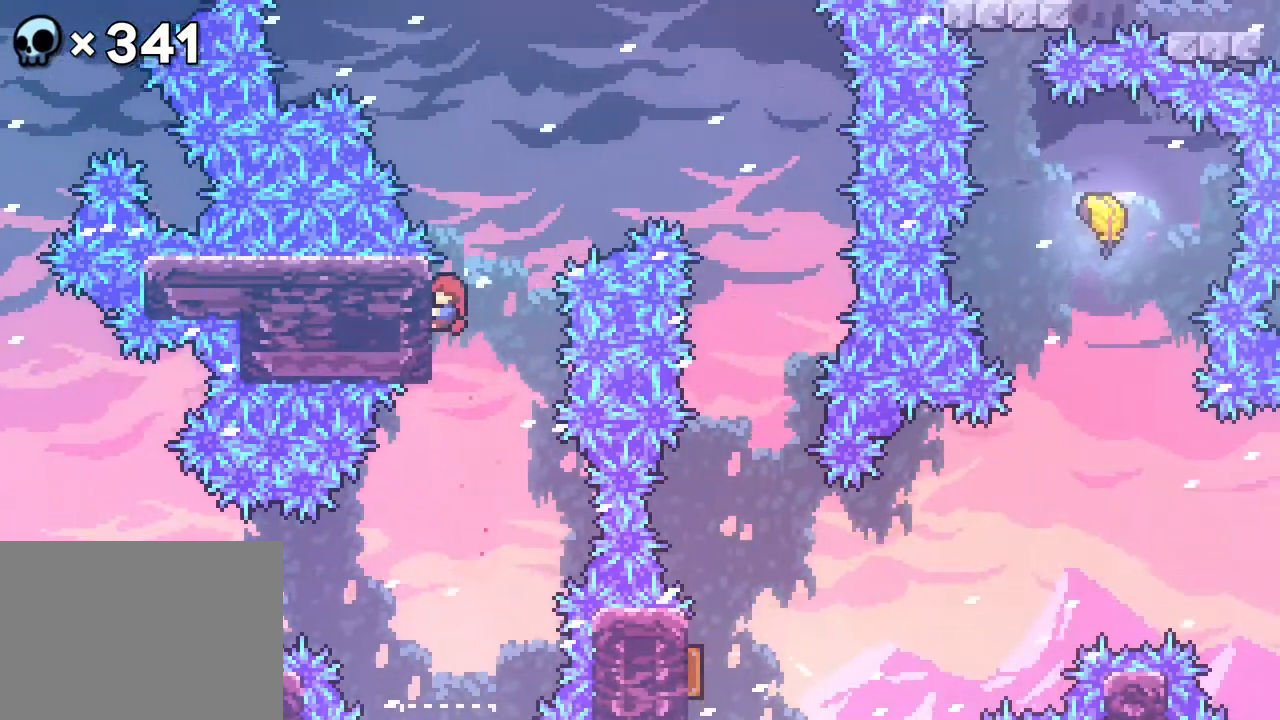
{"dt_ms": 500, "buttons": [], "events": [[83, "A", "down"], [117, "DPAD_RIGHT", "down"], [233, "A", "up"], [450, "DPAD_RIGHT", "up"], [450, "DPAD_UP", "up"]]}
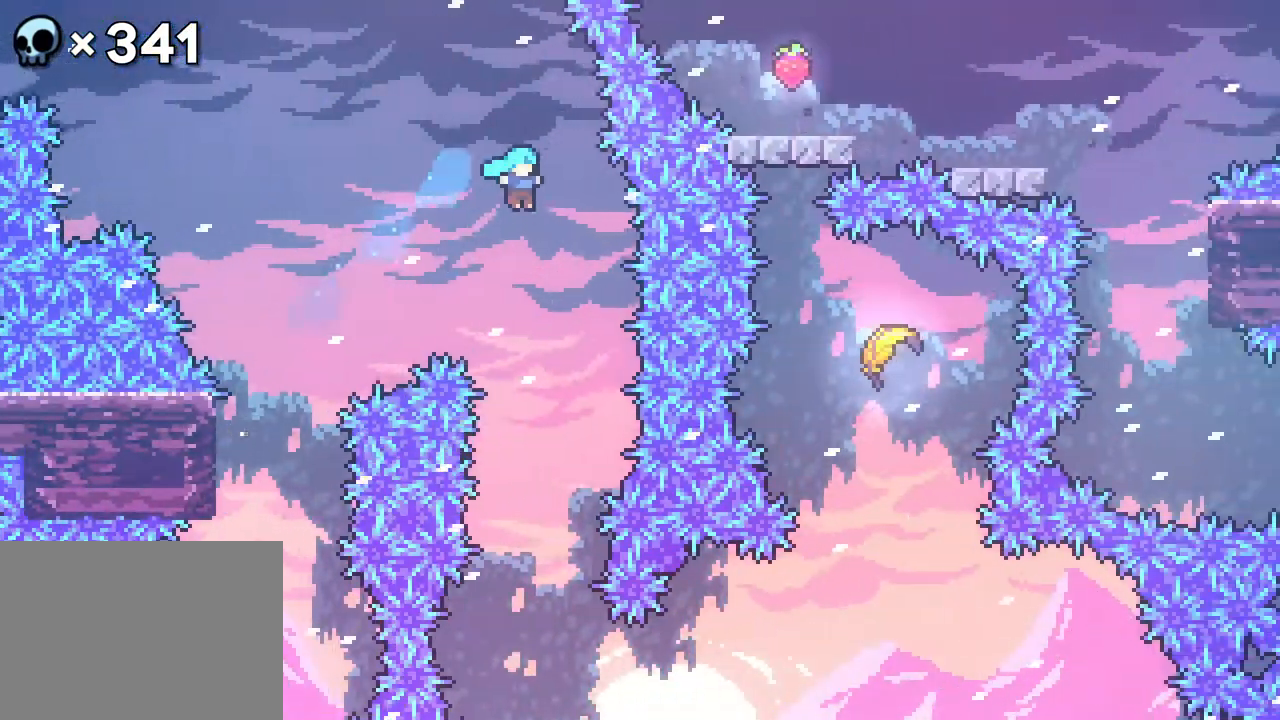
{"dt_ms": 500, "buttons": ["DPAD_LEFT"], "events": [[467, "DPAD_LEFT", "down"]]}
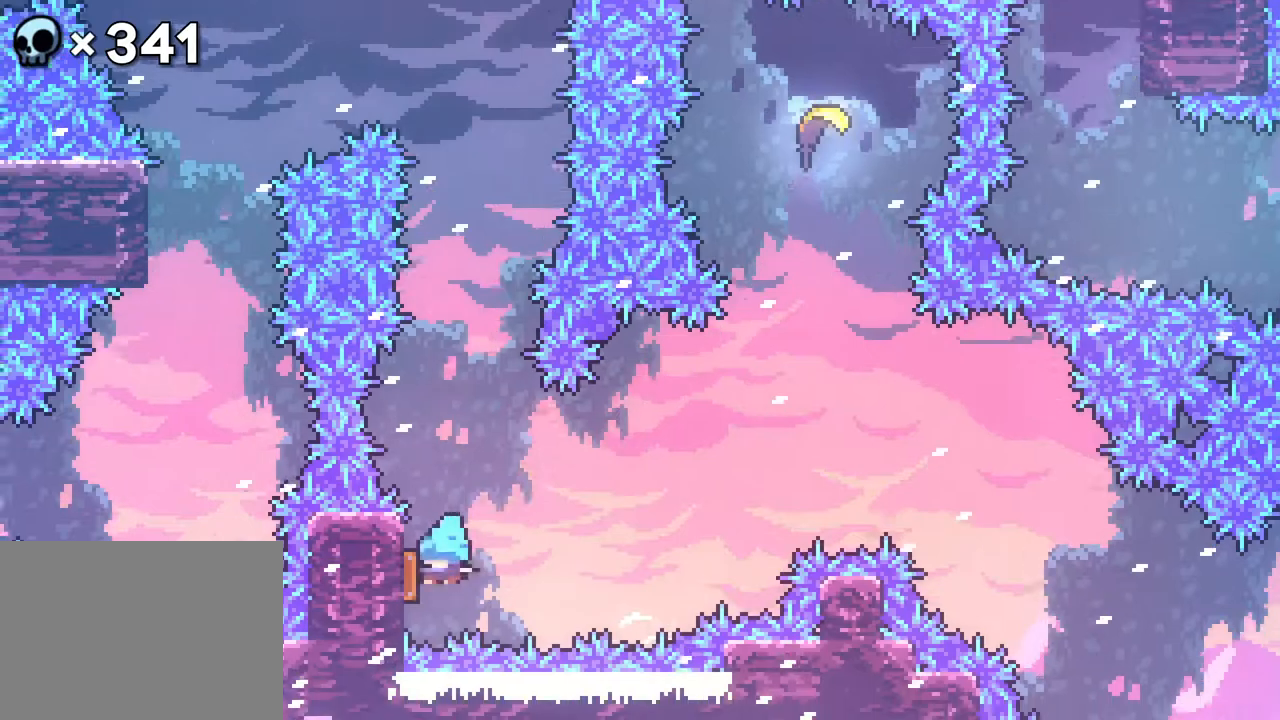
{"dt_ms": 500, "buttons": ["DPAD_UP"], "events": [[67, "DPAD_UP", "down"], [100, "DPAD_LEFT", "up"], [100, "DPAD_RIGHT", "down"], [350, "DPAD_RIGHT", "up"]]}
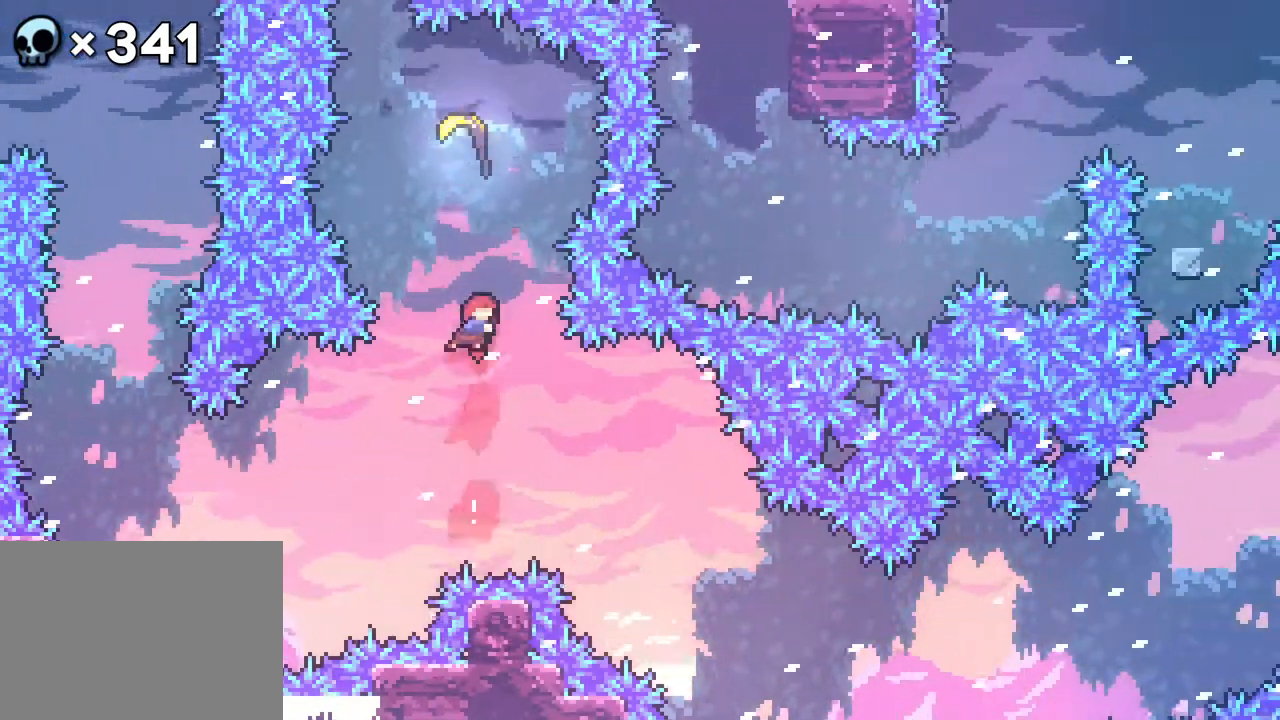
{"dt_ms": 500, "buttons": ["DPAD_DOWN"], "events": [[267, "DPAD_UP", "up"], [300, "DPAD_DOWN", "down"]]}
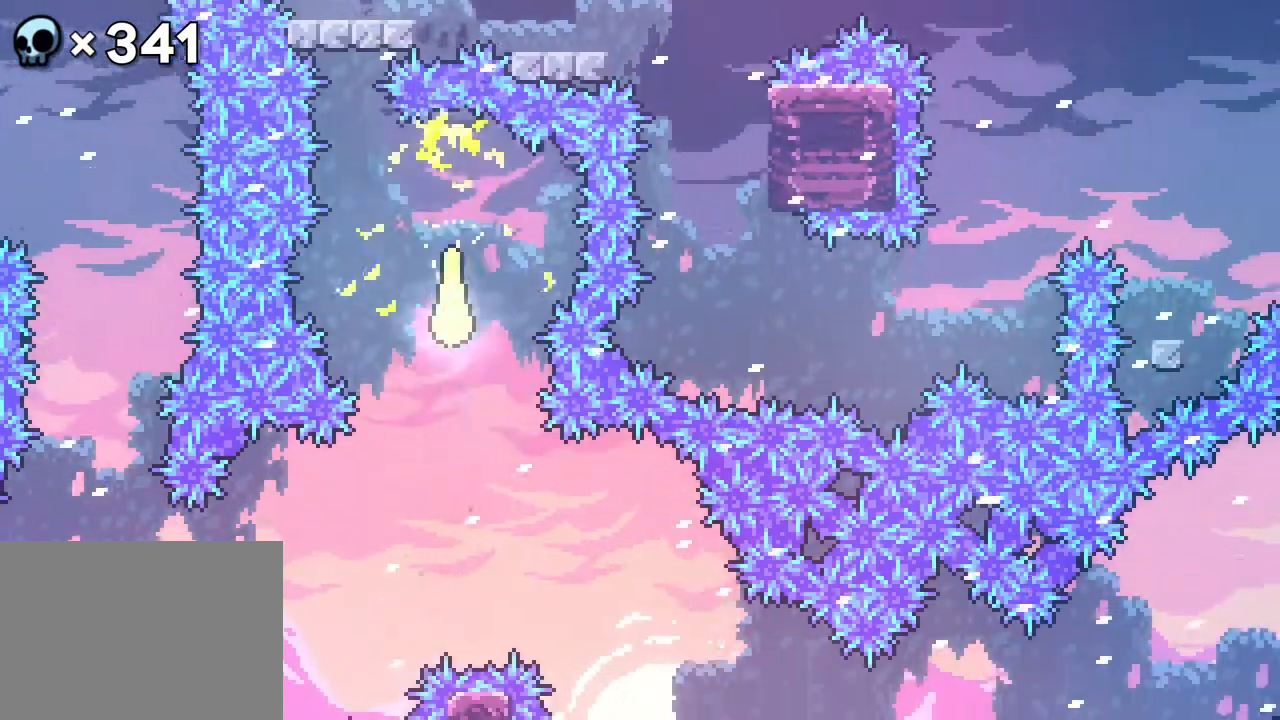
{"dt_ms": 500, "buttons": ["DPAD_RIGHT"], "events": [[83, "DPAD_RIGHT", "down"], [417, "DPAD_DOWN", "up"]]}
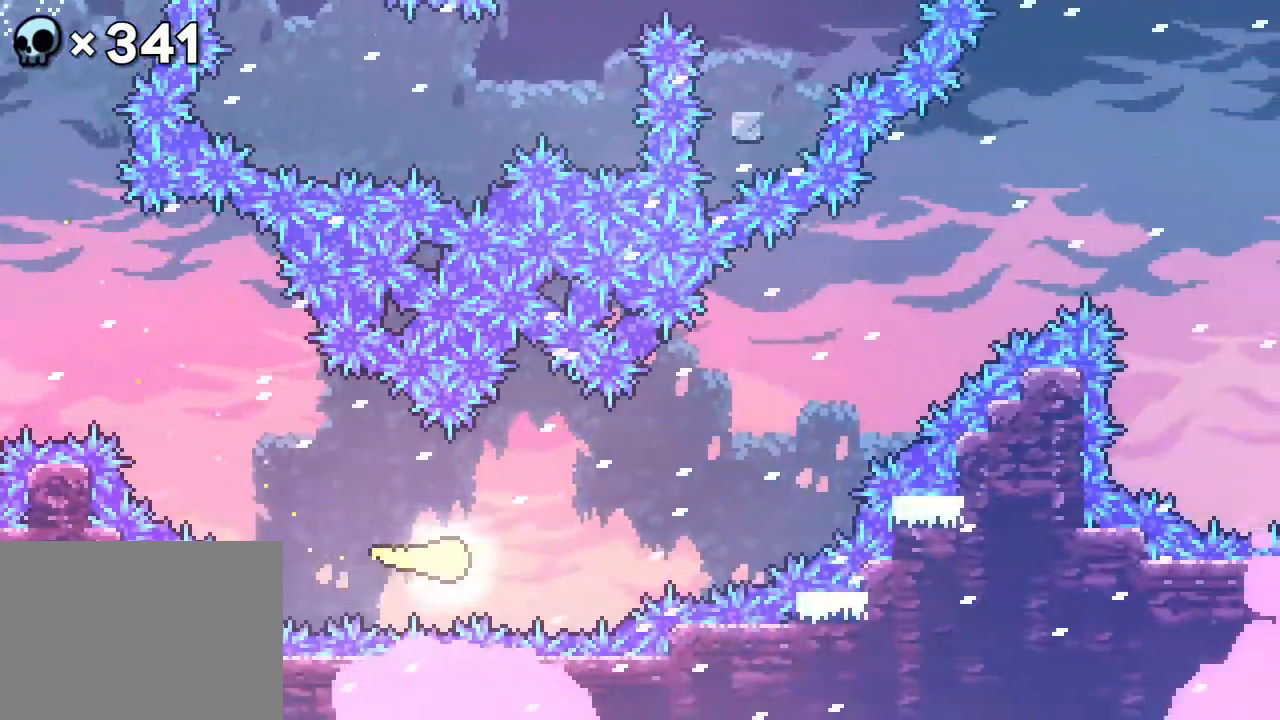
{"dt_ms": 500, "buttons": ["DPAD_UP", "DPAD_RIGHT"], "events": [[100, "DPAD_UP", "down"]]}
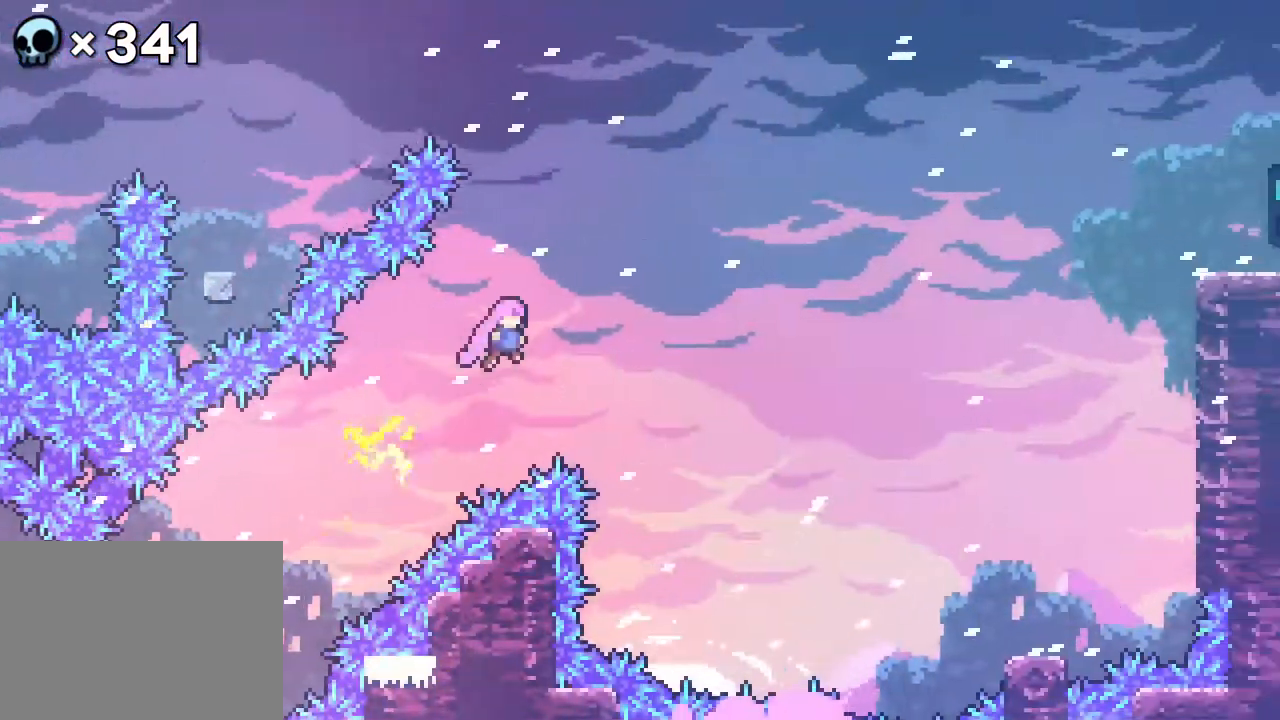
{"dt_ms": 500, "buttons": ["DPAD_UP", "DPAD_RIGHT"], "events": []}
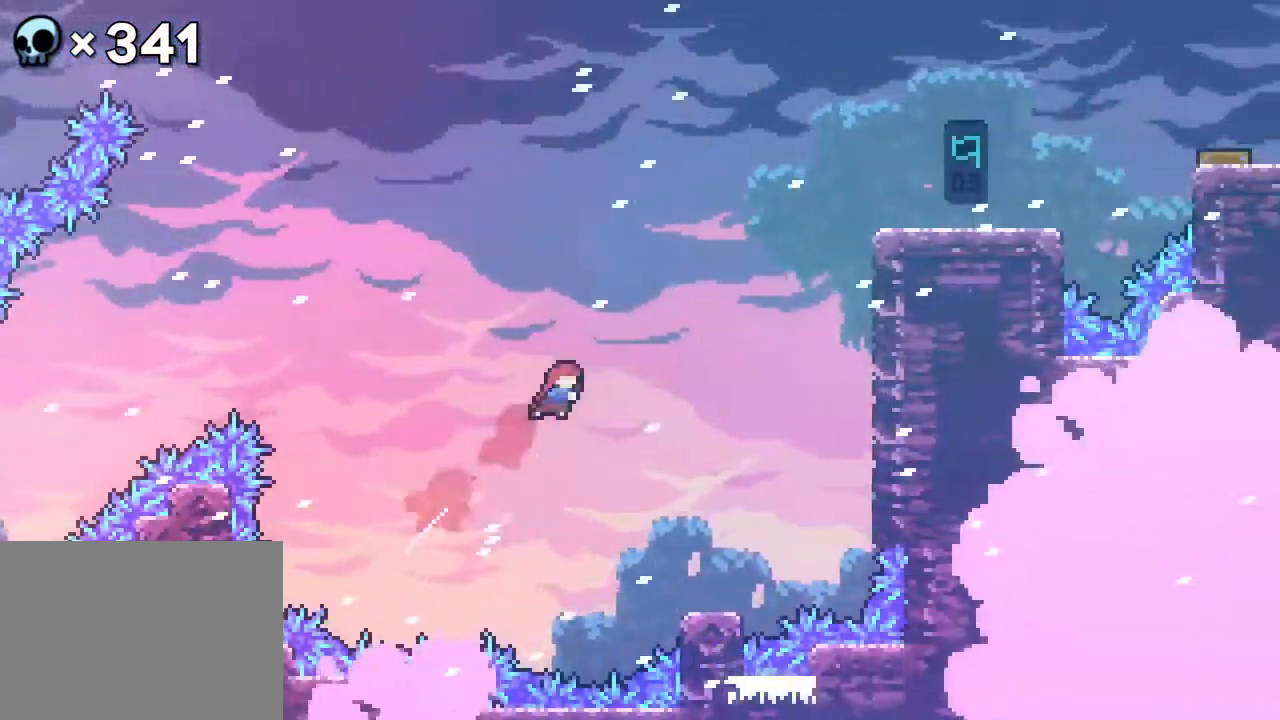
{"dt_ms": 500, "buttons": [], "events": [[133, "DPAD_UP", "up"], [183, "DPAD_RIGHT", "up"]]}
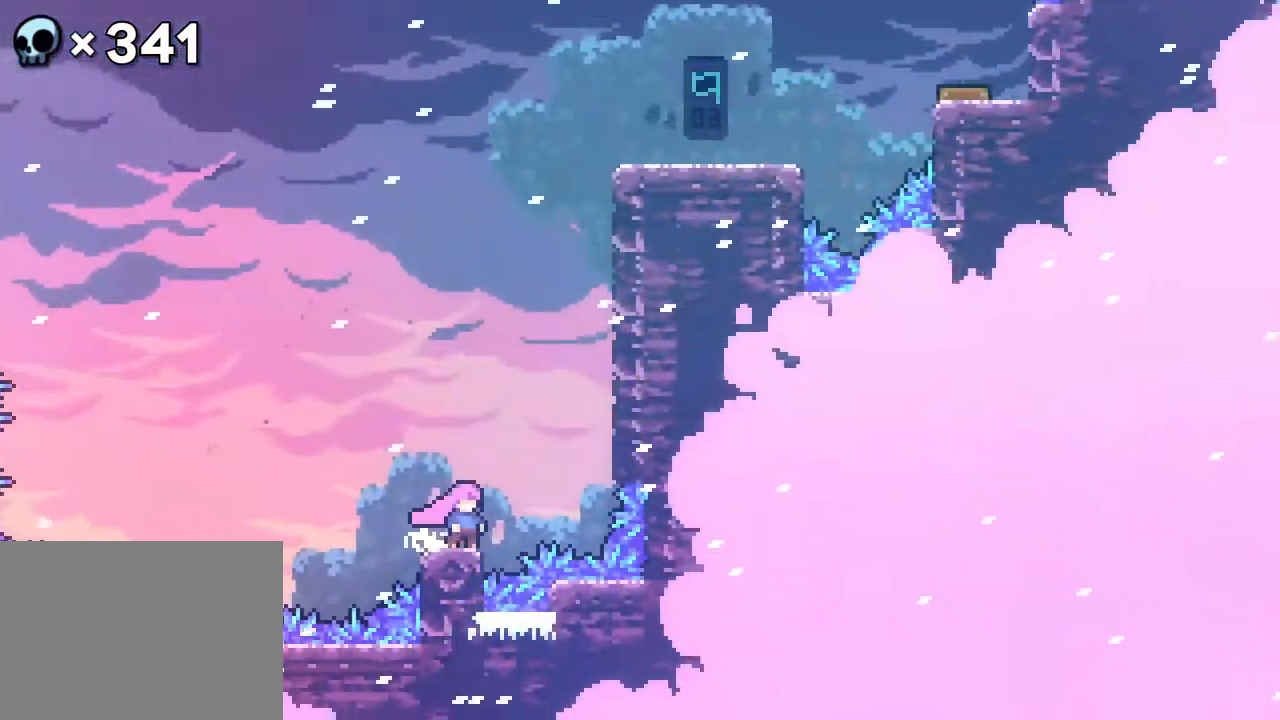
{"dt_ms": 500, "buttons": ["DPAD_UP"], "events": [[133, "A", "down"], [150, "DPAD_RIGHT", "down"], [150, "DPAD_UP", "down"], [333, "A", "up"], [383, "DPAD_RIGHT", "up"]]}
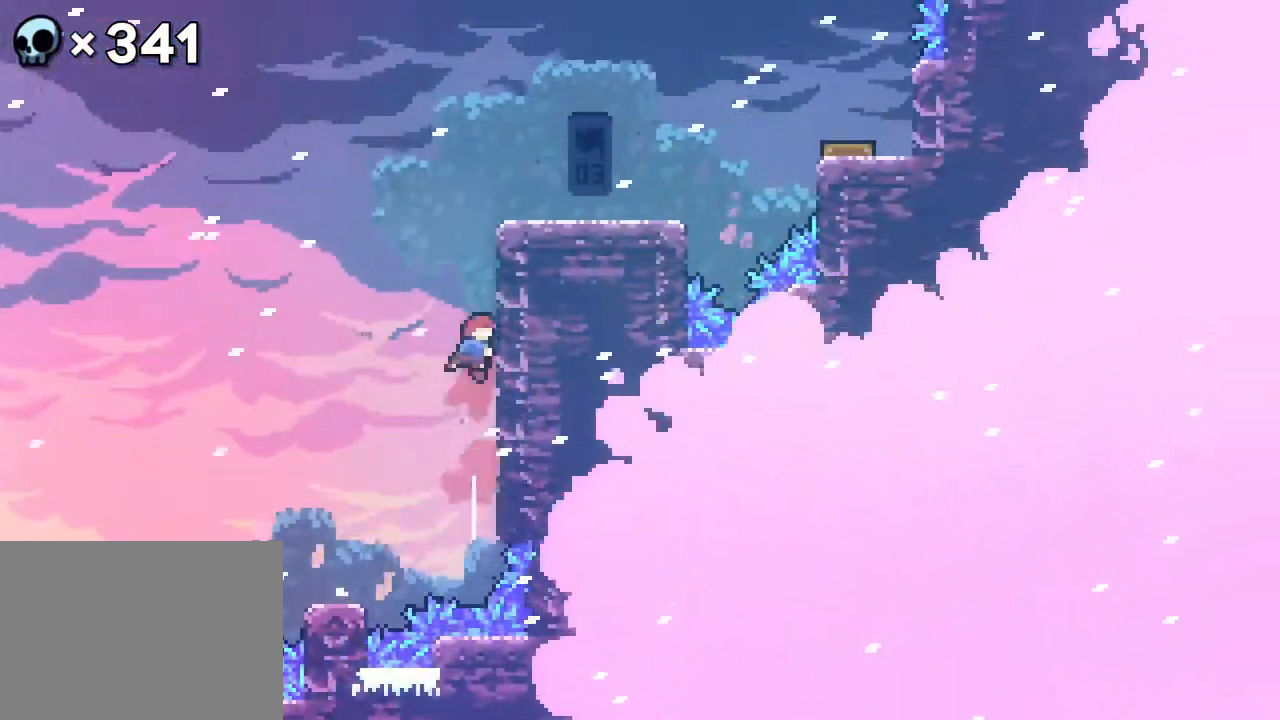
{"dt_ms": 500, "buttons": ["DPAD_UP", "DPAD_RIGHT"], "events": [[33, "DPAD_RIGHT", "down"]]}
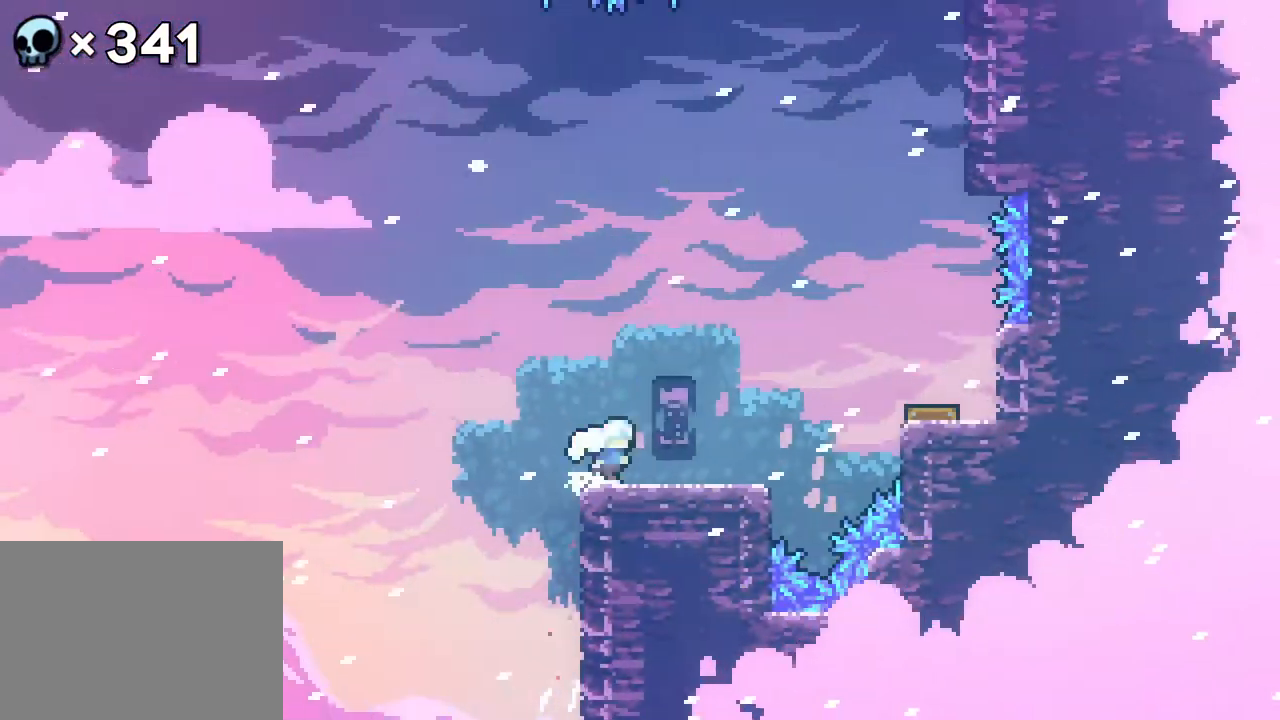
{"dt_ms": 500, "buttons": ["A", "DPAD_UP", "DPAD_RIGHT"], "events": [[83, "DPAD_RIGHT", "up"], [83, "DPAD_UP", "up"], [317, "DPAD_RIGHT", "down"], [367, "DPAD_UP", "down"], [467, "A", "down"]]}
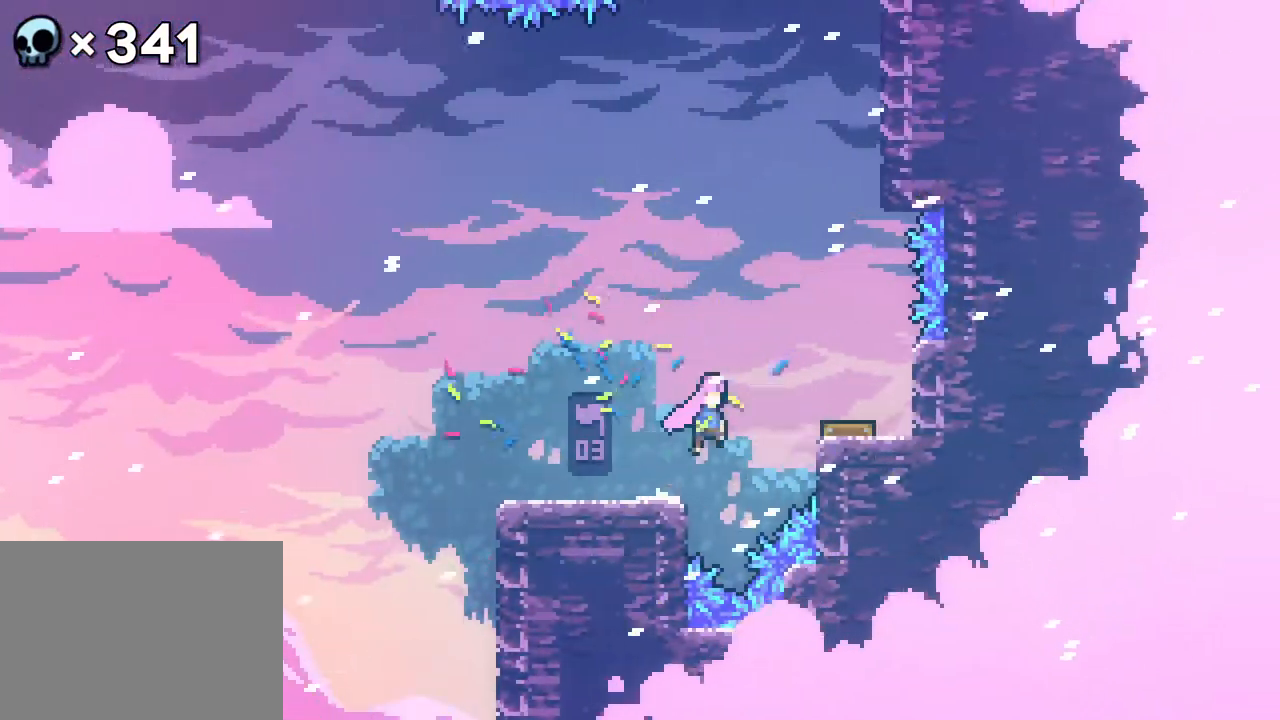
{"dt_ms": 500, "buttons": ["DPAD_UP"], "events": [[200, "A", "up"], [200, "DPAD_RIGHT", "up"]]}
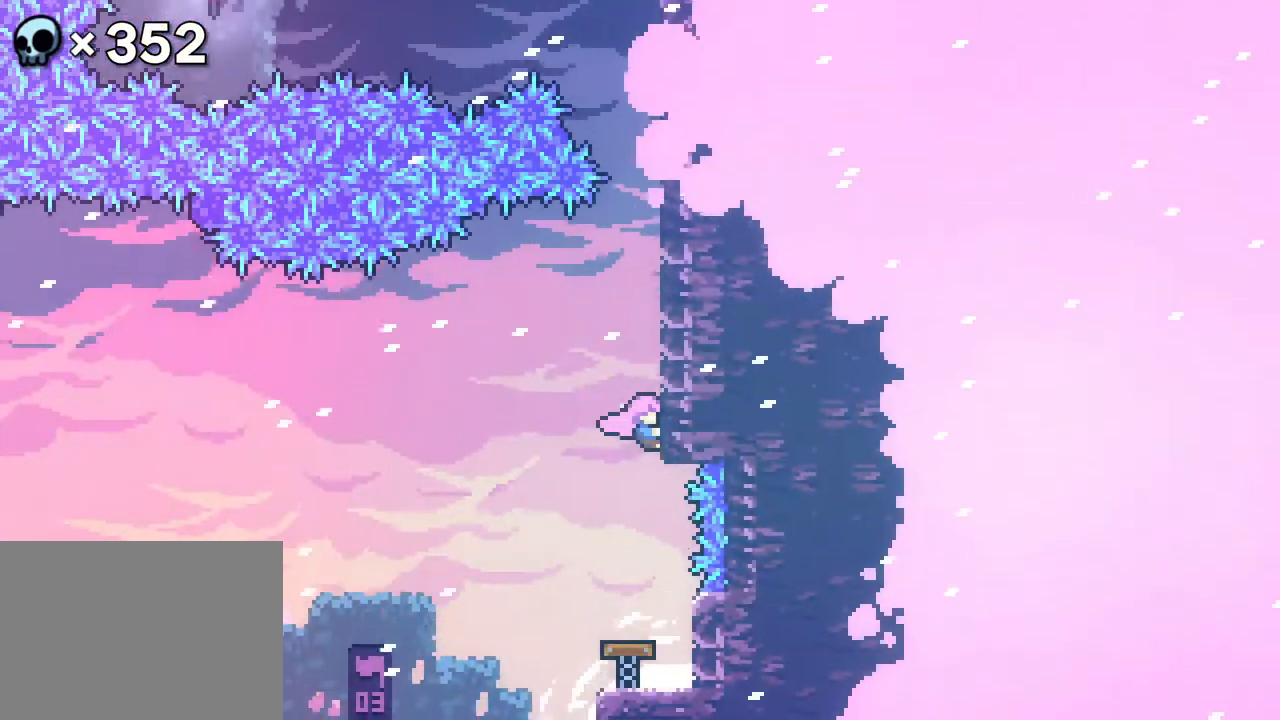
{"dt_ms": 500, "buttons": ["DPAD_UP"], "events": []}
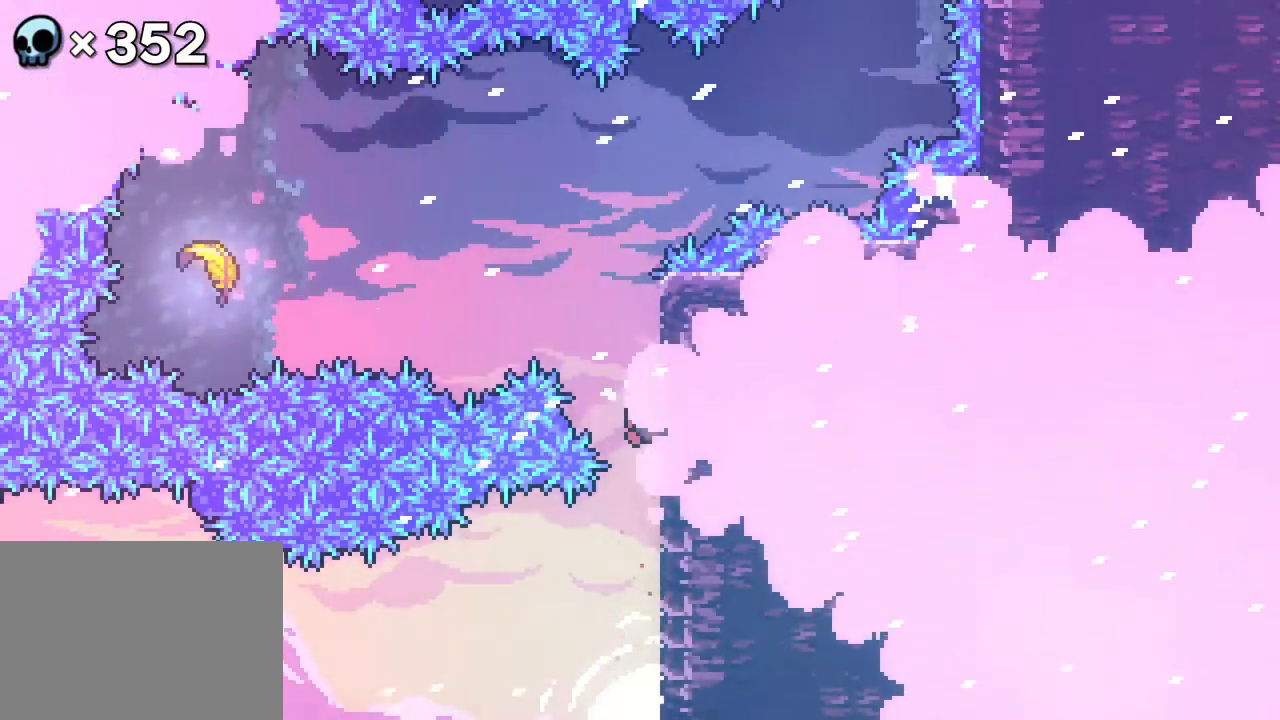
{"dt_ms": 500, "buttons": ["DPAD_LEFT"], "events": [[200, "A", "down"], [200, "DPAD_LEFT", "down"], [400, "A", "up"], [400, "DPAD_UP", "up"]]}
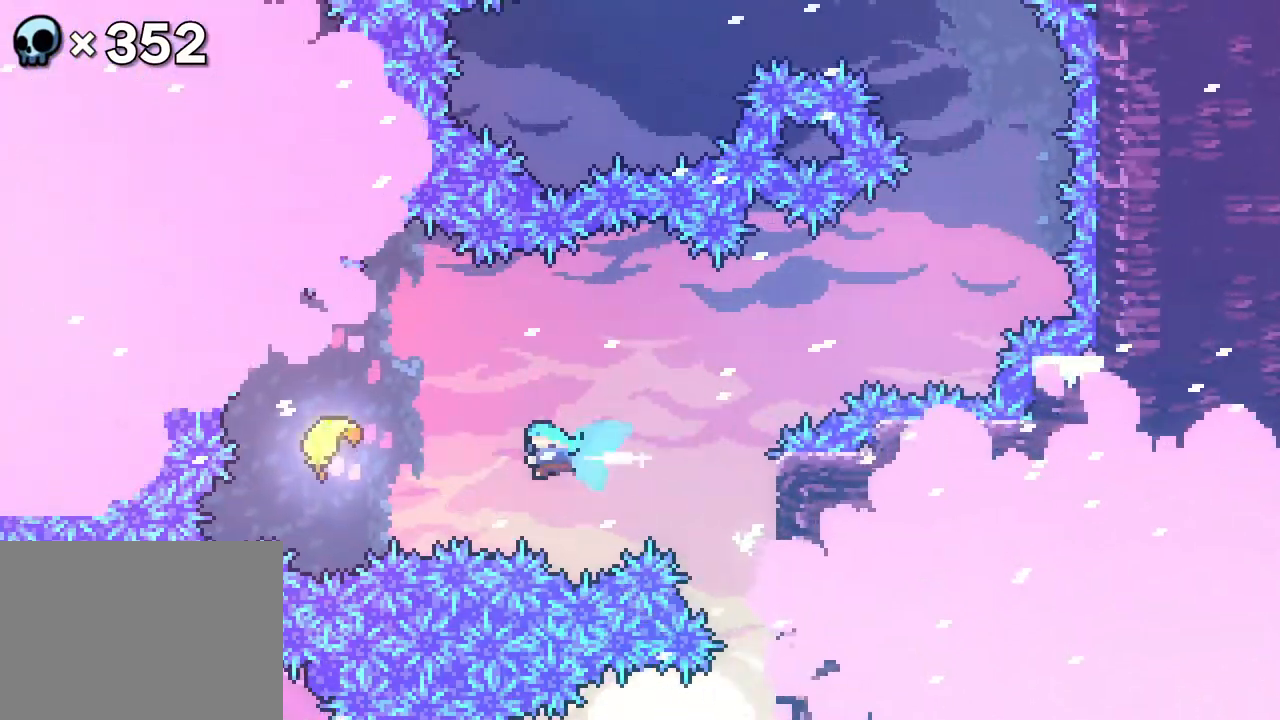
{"dt_ms": 500, "buttons": ["DPAD_UP", "DPAD_RIGHT"], "events": [[133, "DPAD_LEFT", "up"], [133, "DPAD_RIGHT", "down"], [450, "DPAD_UP", "down"]]}
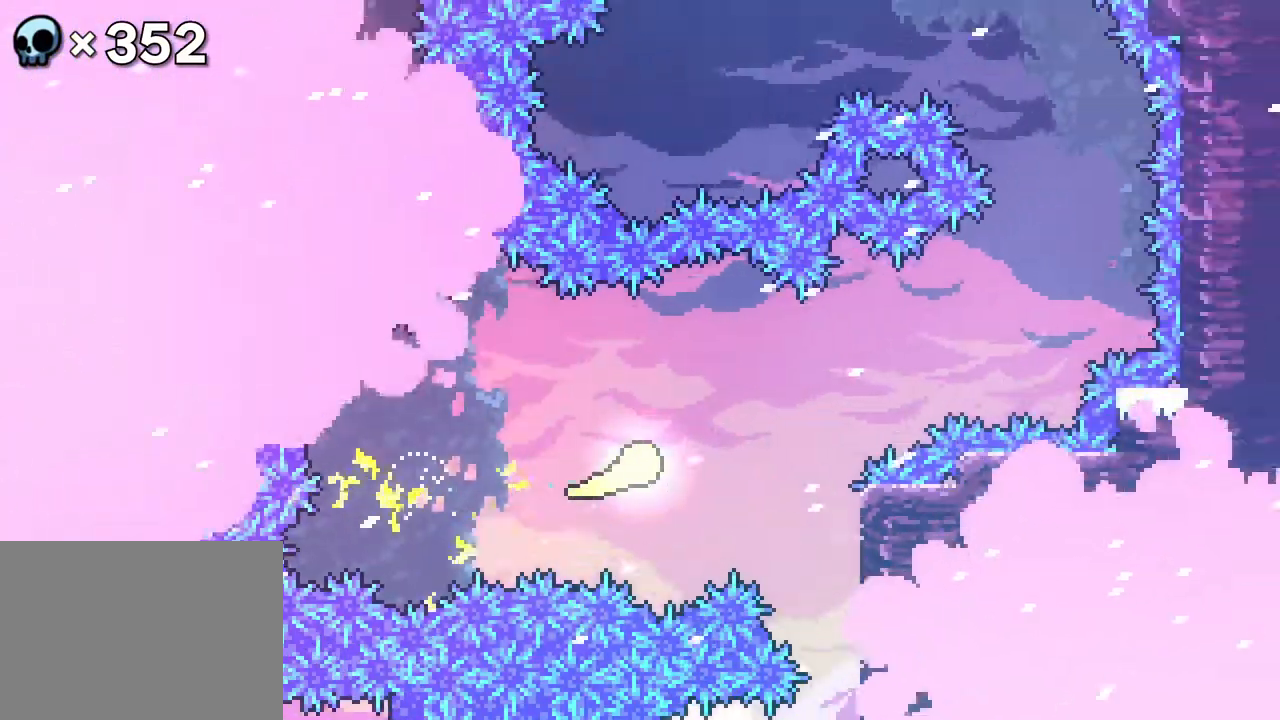
{"dt_ms": 500, "buttons": ["DPAD_UP", "DPAD_LEFT"], "events": [[100, "DPAD_UP", "up"], [200, "DPAD_UP", "down"], [333, "DPAD_LEFT", "down"], [383, "DPAD_RIGHT", "up"]]}
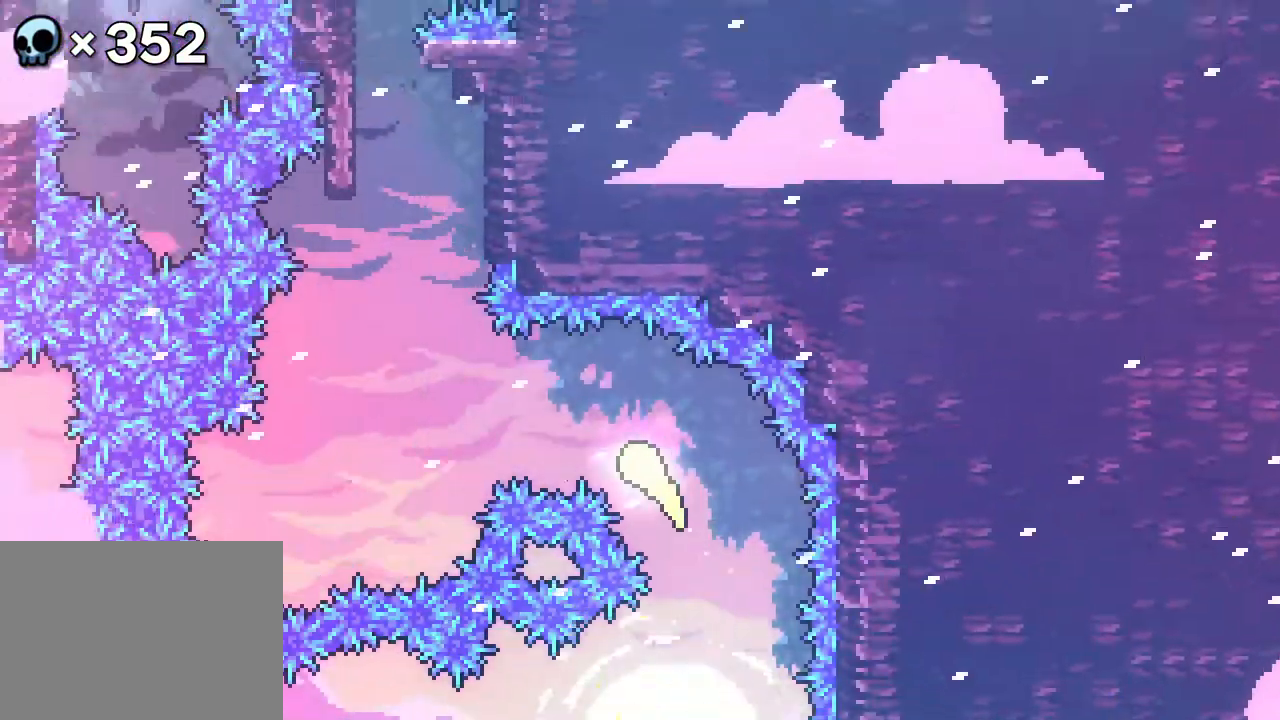
{"dt_ms": 1000, "buttons": ["A", "DPAD_LEFT"], "events": [[17, "DPAD_UP", "up"], [117, "DPAD_UP", "down"], [167, "DPAD_LEFT", "up"], [217, "DPAD_RIGHT", "down"], [583, "DPAD_RIGHT", "up"], [667, "DPAD_UP", "up"], [1000, "A", "down"], [1000, "DPAD_LEFT", "down"]]}
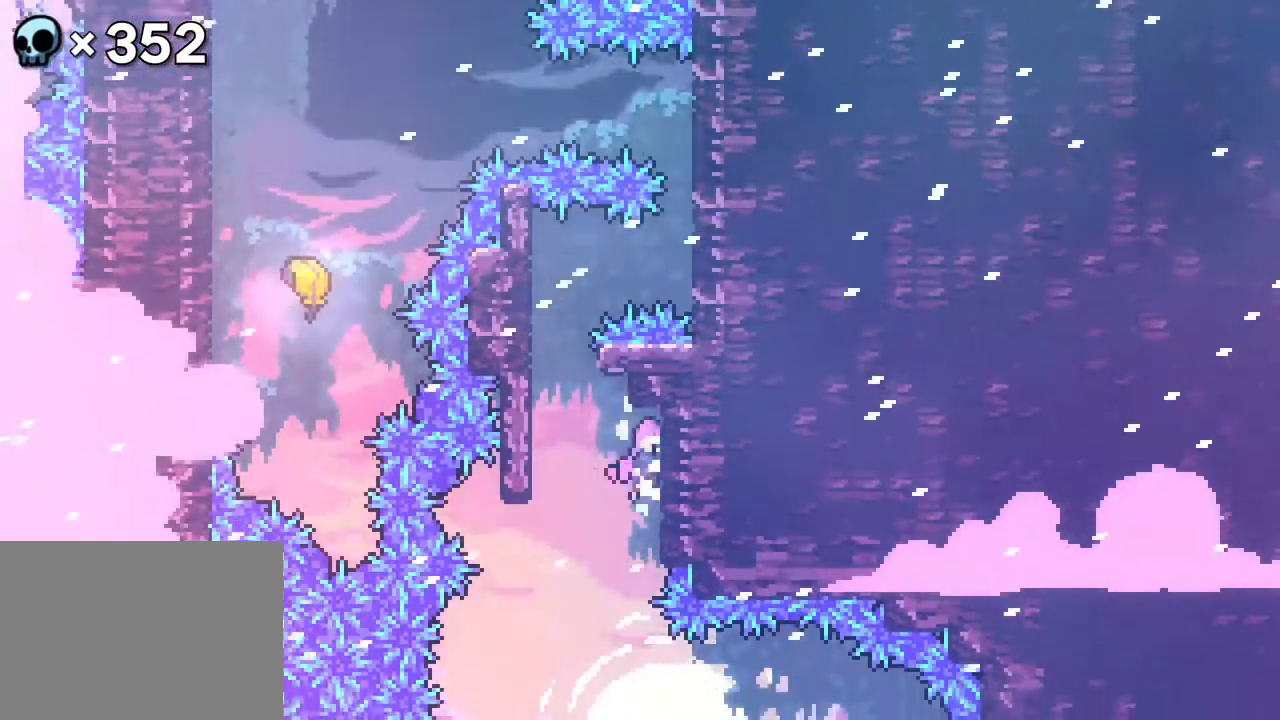
{"dt_ms": 500, "buttons": ["DPAD_UP"], "events": [[150, "DPAD_UP", "down"], [200, "DPAD_LEFT", "up"], [217, "A", "up"]]}
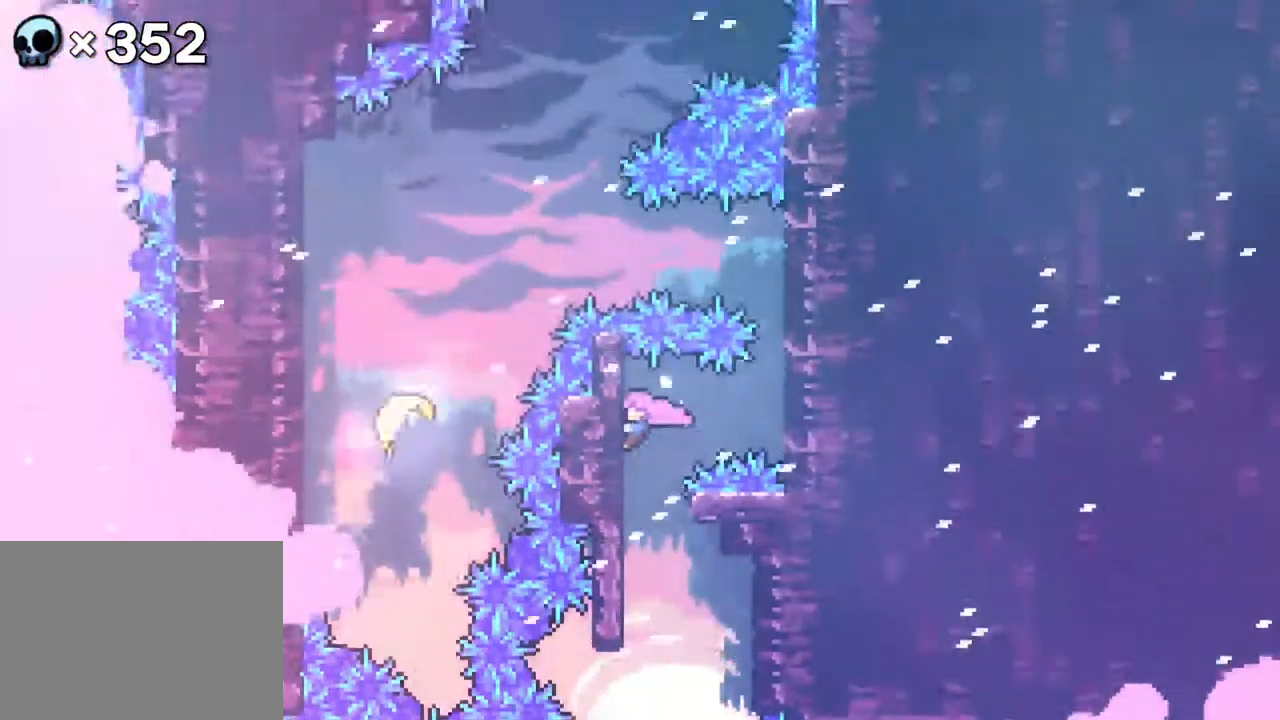
{"dt_ms": 500, "buttons": ["DPAD_UP"]}
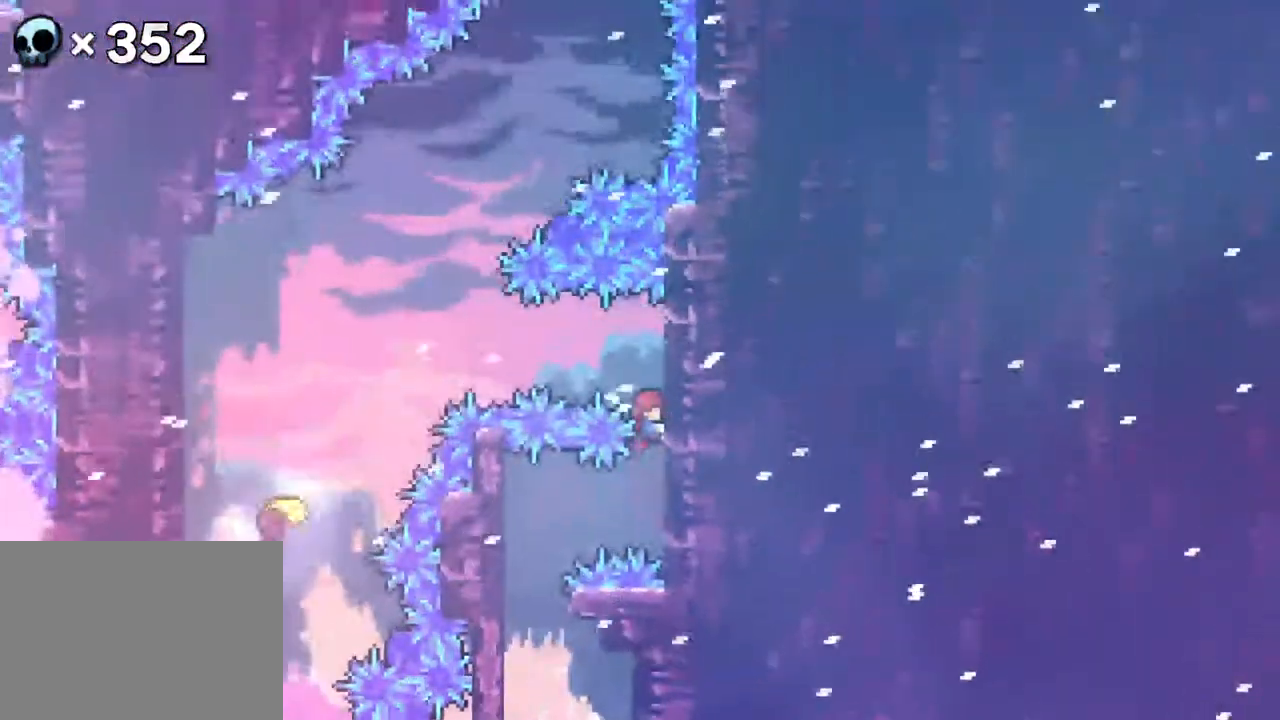
{"dt_ms": 500, "buttons": ["DPAD_LEFT"], "events": [[267, "DPAD_LEFT", "down"], [267, "DPAD_UP", "up"]]}
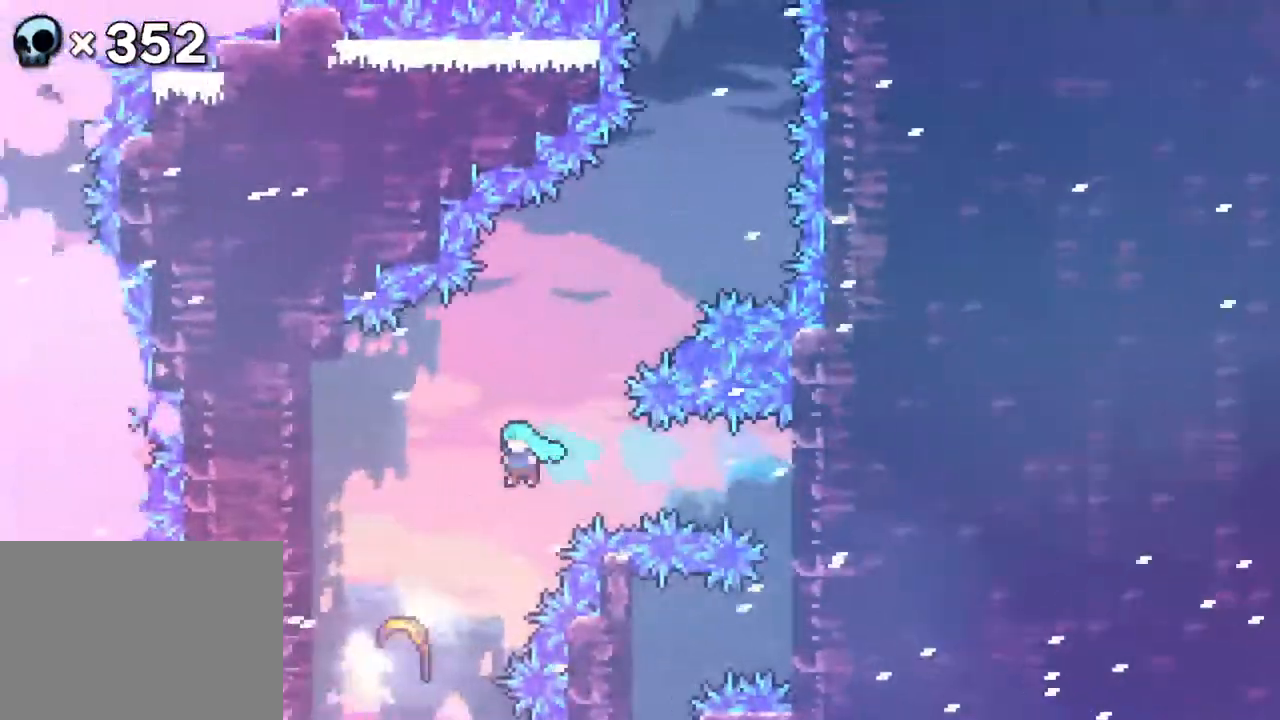
{"dt_ms": 500, "buttons": ["DPAD_UP"]}
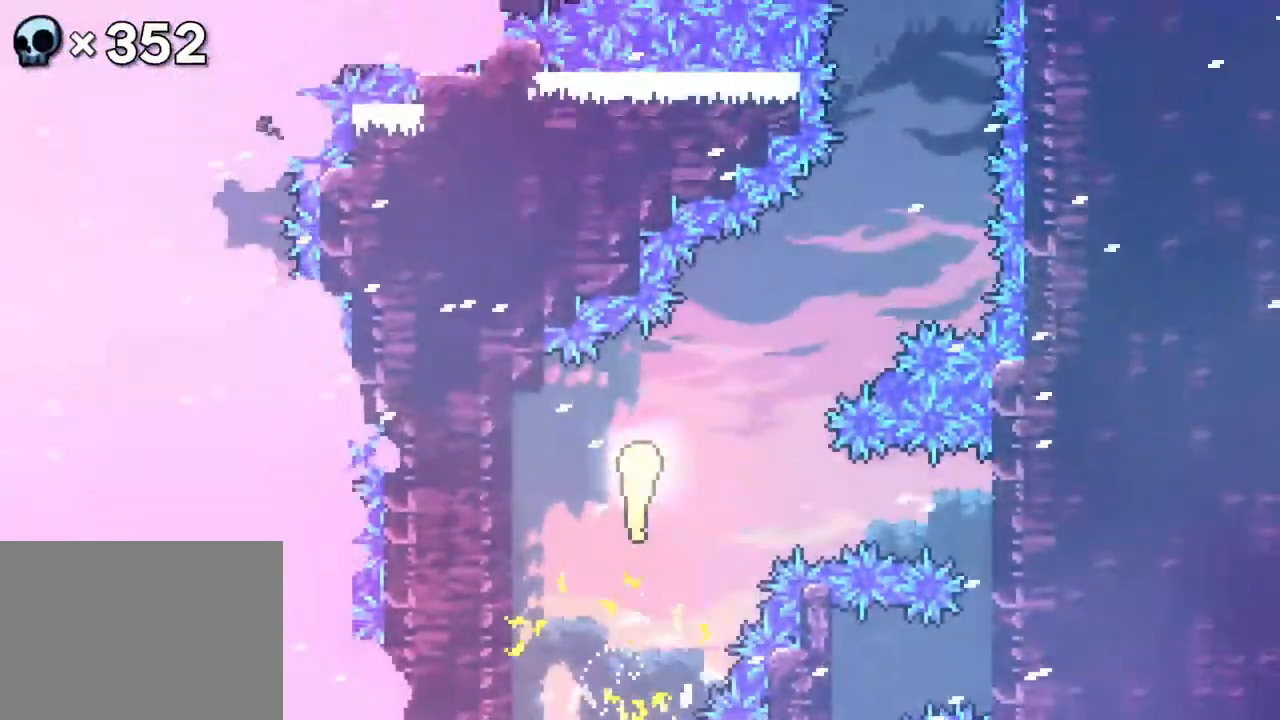
{"dt_ms": 500, "buttons": ["DPAD_UP"], "events": [[17, "DPAD_RIGHT", "down"], [300, "DPAD_RIGHT", "up"]]}
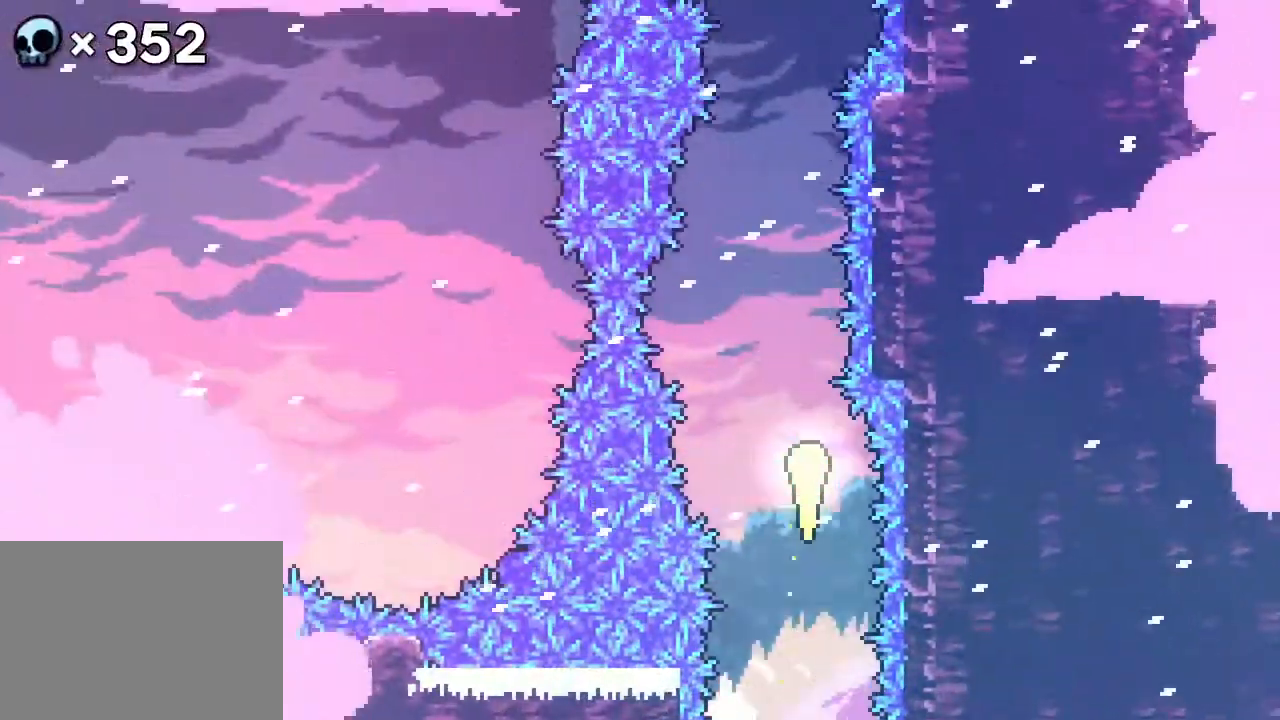
{"dt_ms": 500, "buttons": ["DPAD_UP", "DPAD_RIGHT"], "events": [[367, "DPAD_RIGHT", "down"]]}
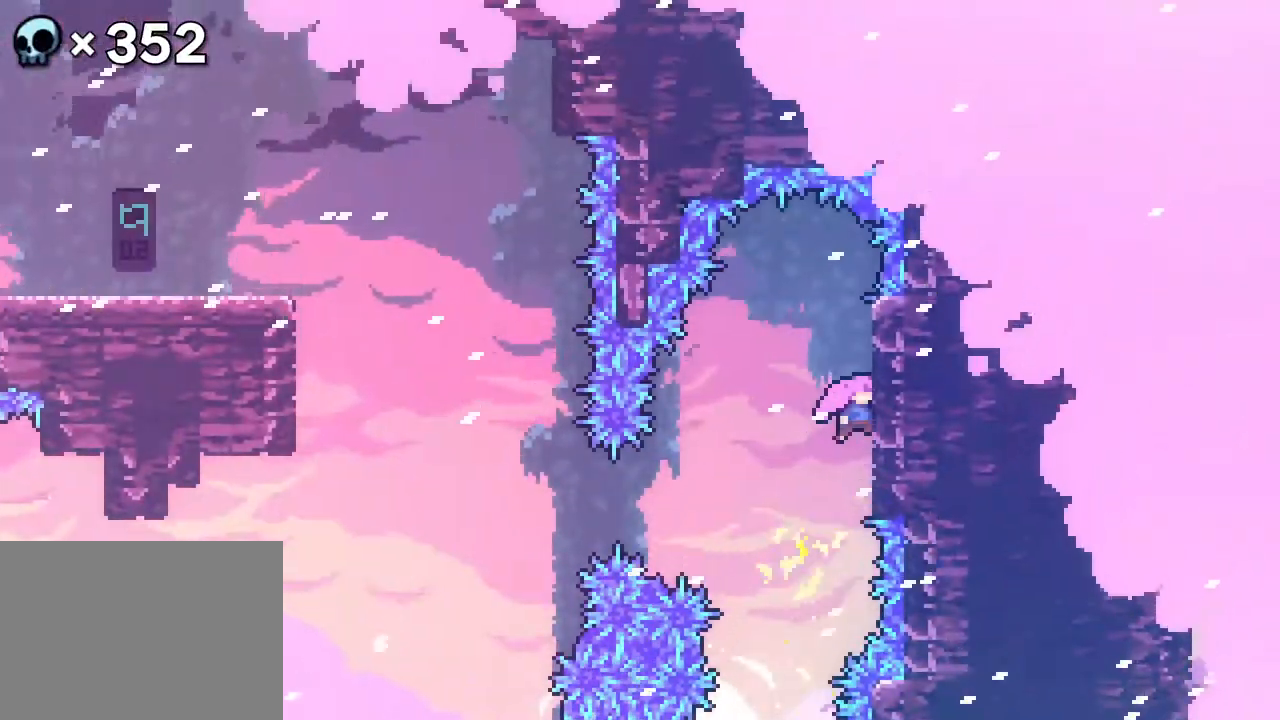
{"dt_ms": 500, "buttons": [], "events": [[17, "DPAD_RIGHT", "up"], [200, "DPAD_UP", "up"]]}
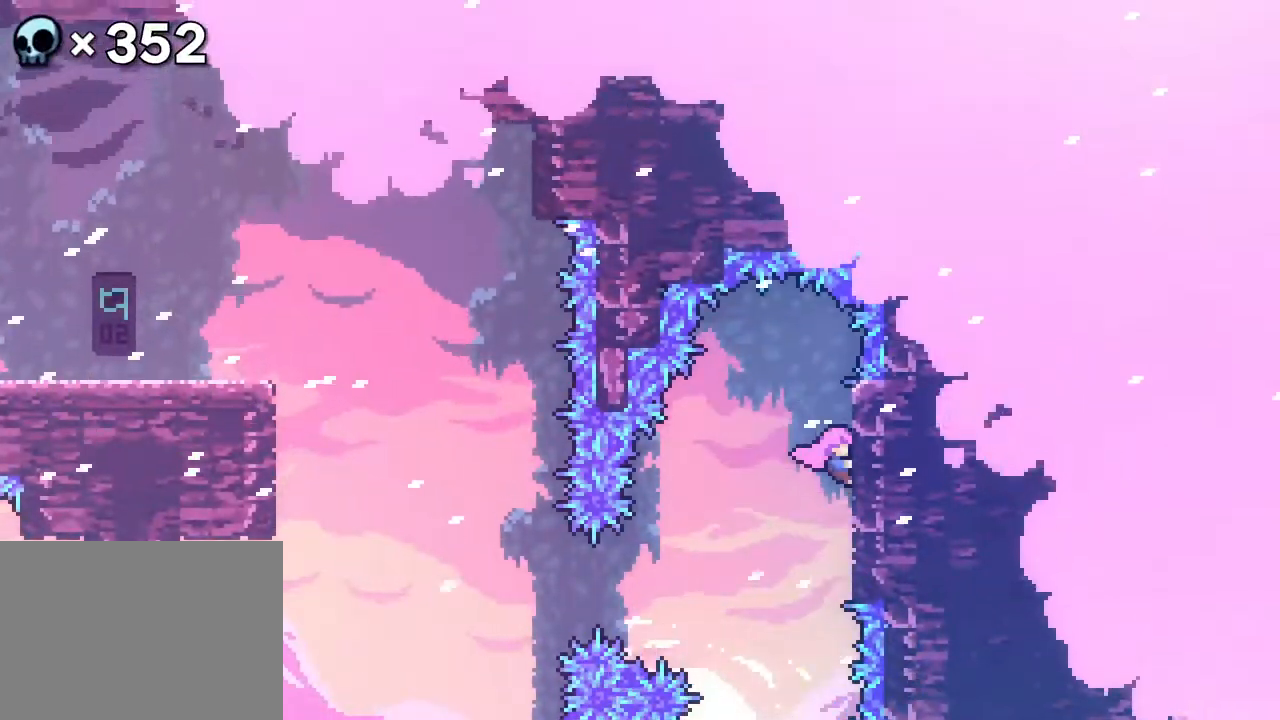
{"dt_ms": 500, "buttons": [], "events": []}
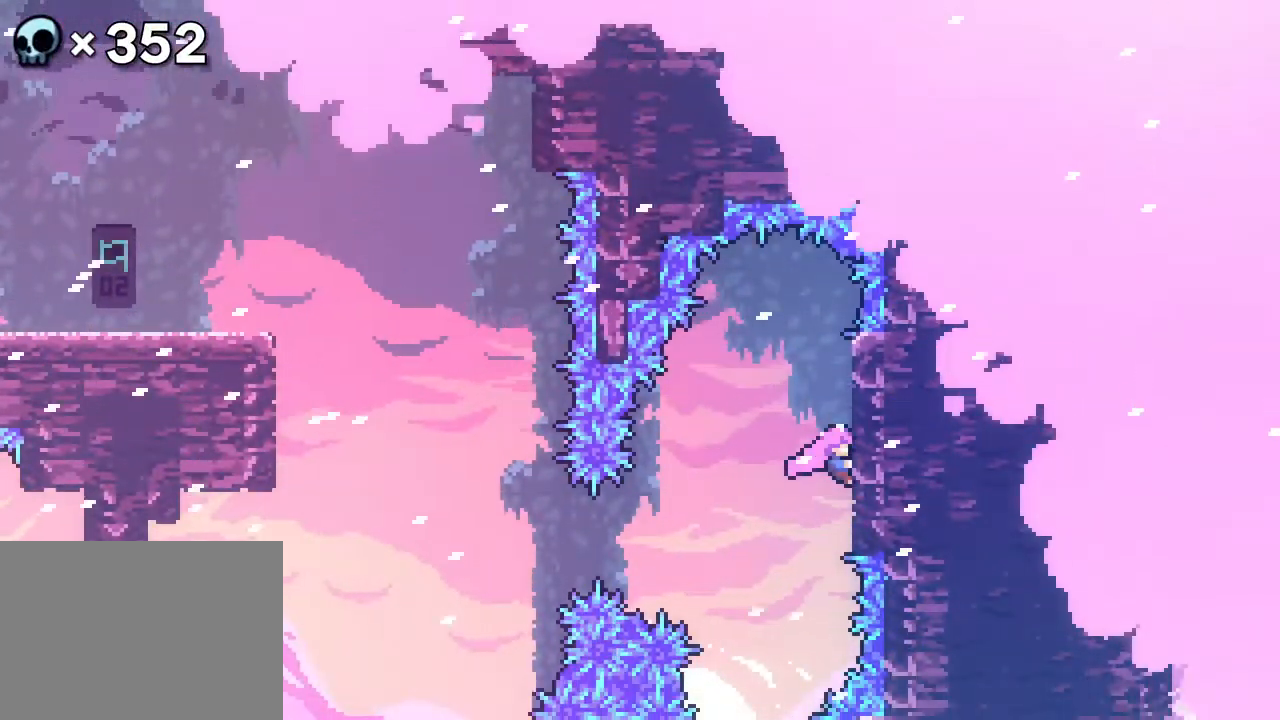
{"dt_ms": 500, "buttons": ["DPAD_UP", "DPAD_LEFT"], "events": [[83, "DPAD_LEFT", "down"], [367, "DPAD_UP", "down"]]}
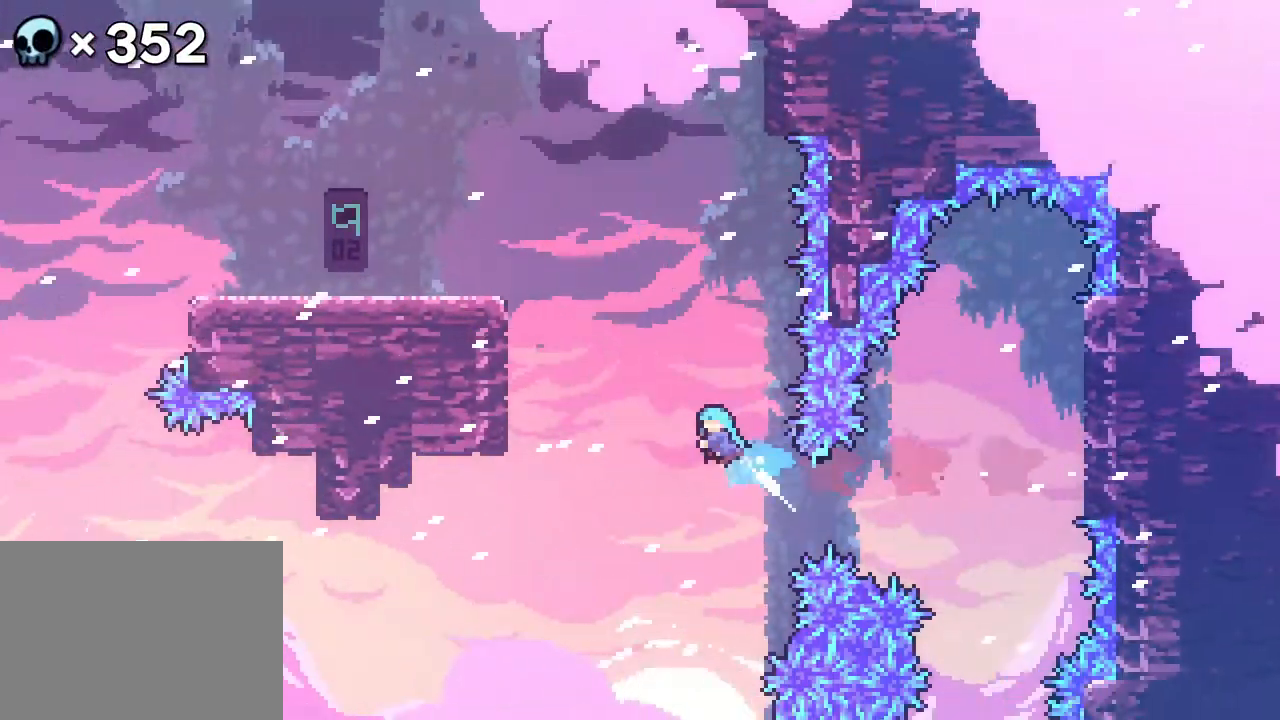
{"dt_ms": 500, "buttons": ["DPAD_UP", "DPAD_LEFT"], "events": []}
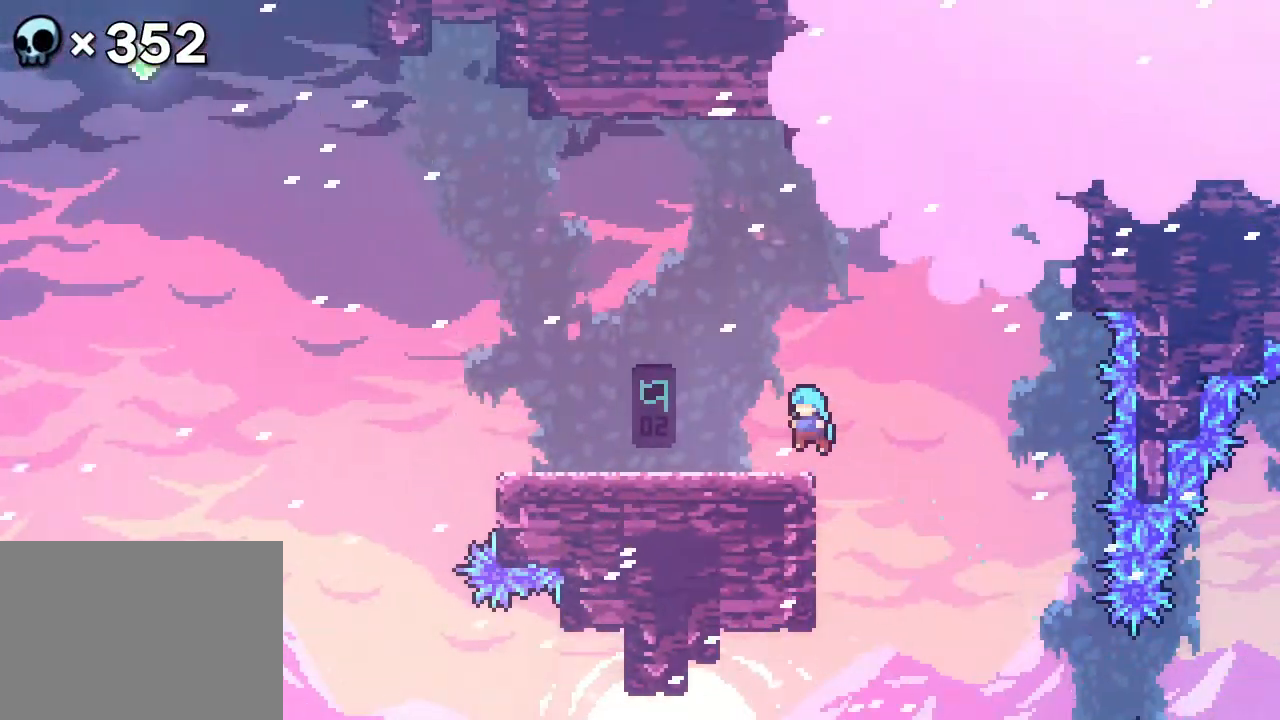
{"dt_ms": 500, "buttons": [], "events": [[167, "DPAD_UP", "up"], [200, "DPAD_LEFT", "up"]]}
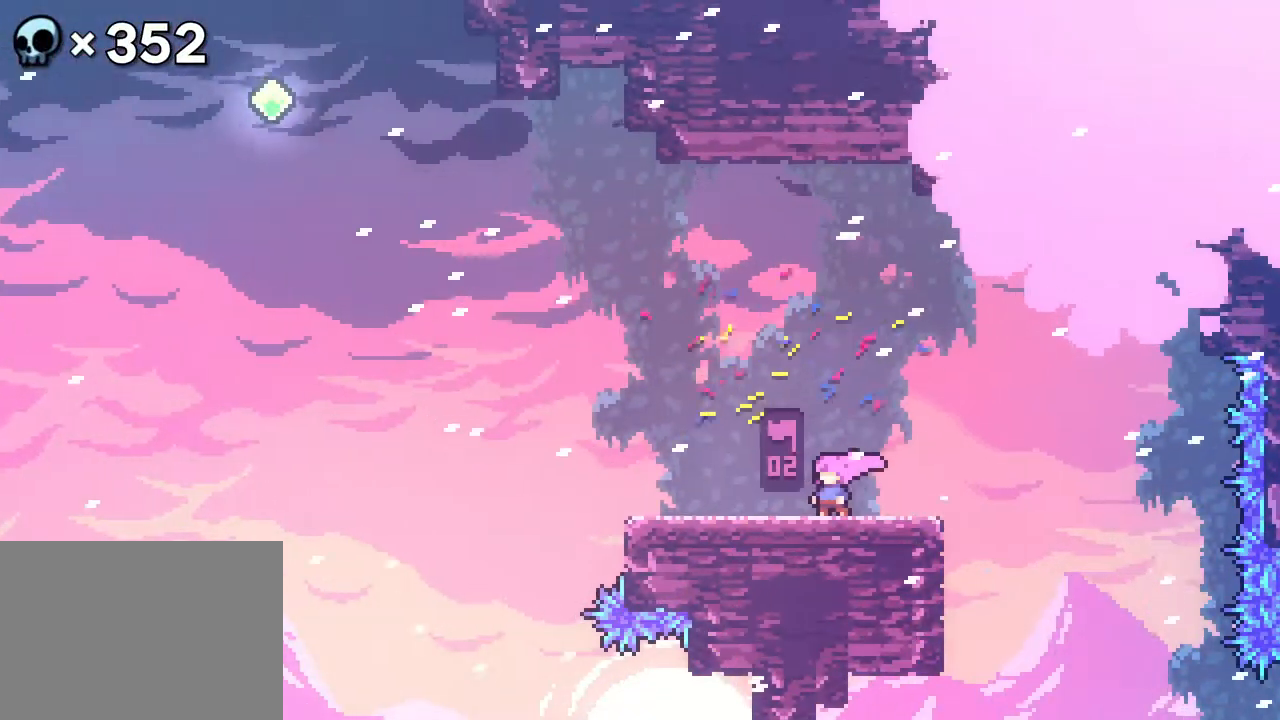
{"dt_ms": 500, "buttons": [], "events": []}